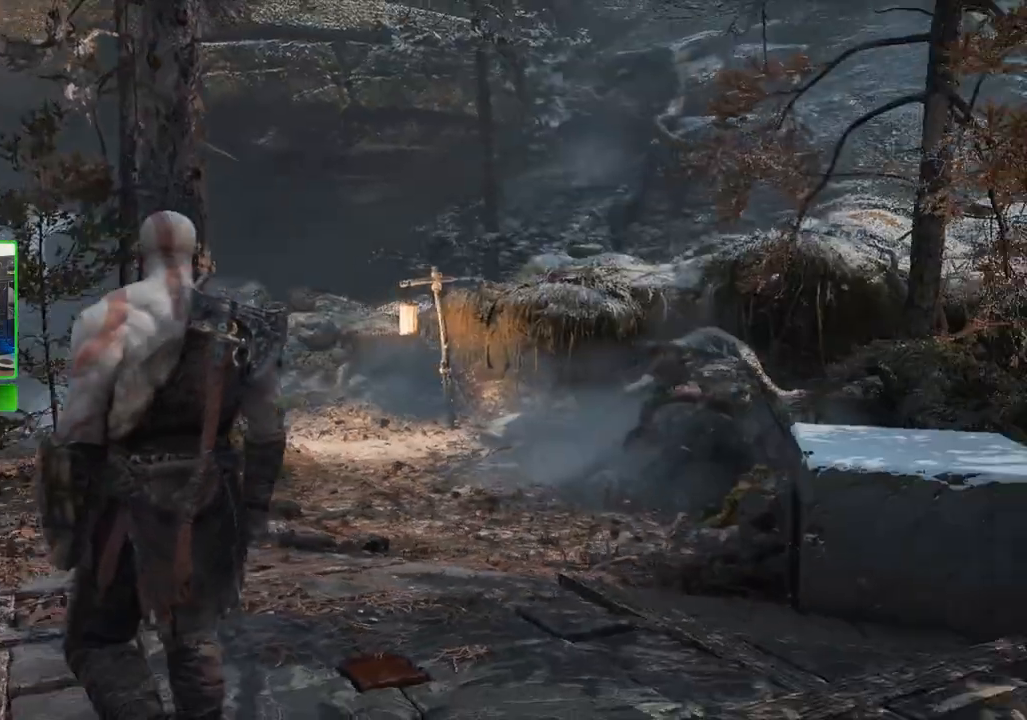
Gameplay with keyboard and mouse; each line is a JSON object with the keys and mouse buttons held at the frame after it. "events" lists presses ("down") and releases ("up") of "1", "2", "3", "4", "5", "a", "alt", "c", "caps_lock", "ctrl", "d", "e", "f", "g", "q", "r", "s", "shift", "space", "t", "tab", "v", "w", "x", "z", "mouse_left", "mouse_wheel" and "mouse_right" between this image and that frame as [ms after this image, input, new state], when the widget could be followed in between. "mouse_left", "mouse_wheel", "mouse_right" = the "left", "wheel", "right" buttons of the "mouse" list. No other keys are recorded. "wheel" means that the mouse wheel is clicked or scrolled. "mouse_move" is the direction in which the mouse moves at that frame (one of eight, or "still"), when it could be read.
{"keys": ["a", "shift"], "mouse": [], "mouse_move": "still", "events": [[60, "a", "down"], [240, "w", "up"]]}
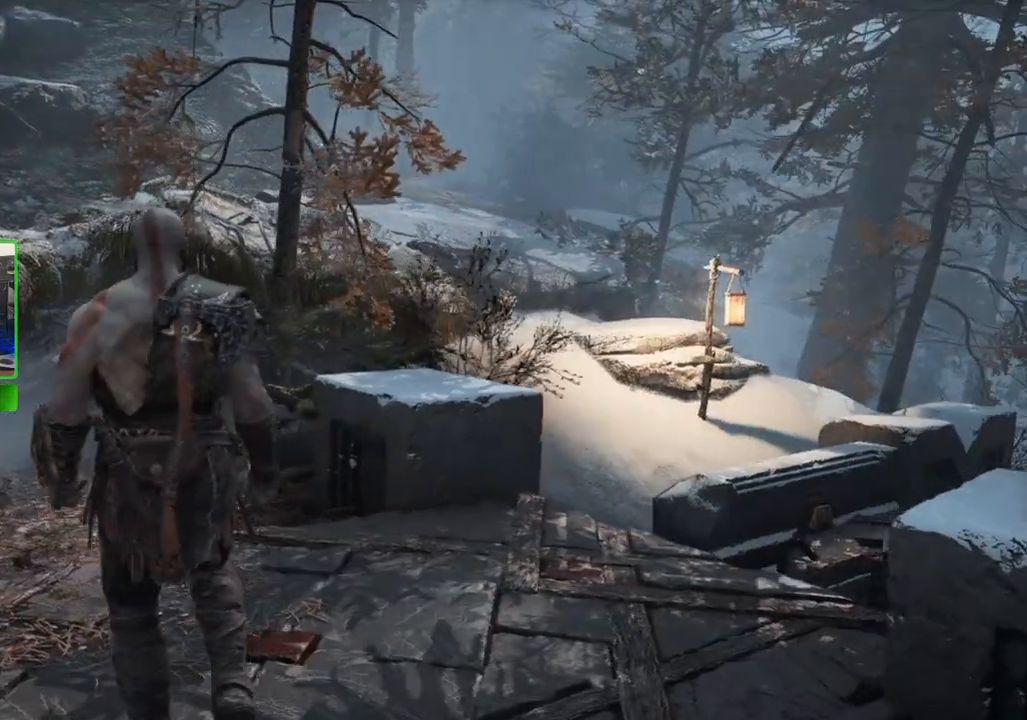
{"keys": ["a", "shift", "w"], "mouse": [], "mouse_move": "left", "events": [[440, "w", "down"]]}
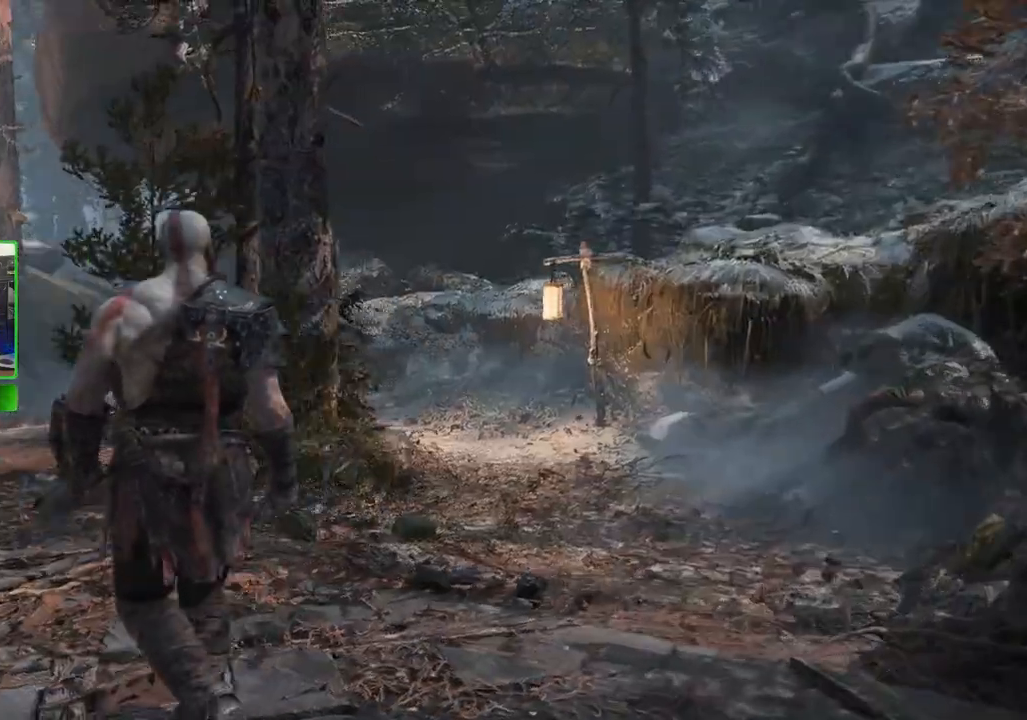
{"keys": ["shift", "w"], "mouse": [], "mouse_move": "still", "events": [[100, "a", "up"]]}
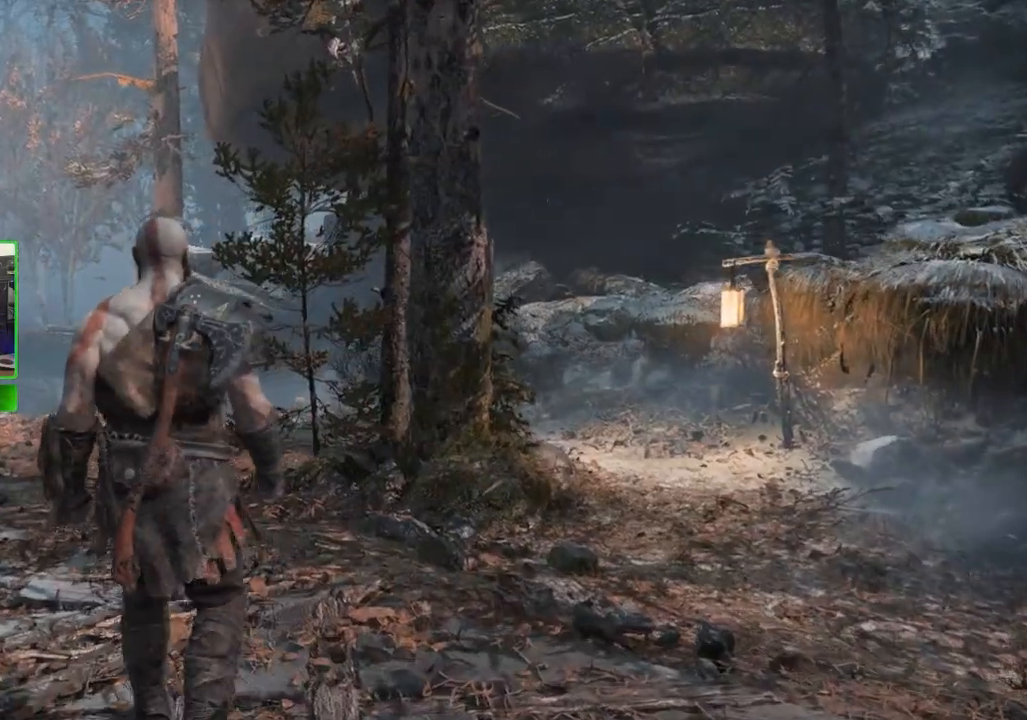
{"keys": ["d", "shift", "w"], "mouse": [], "mouse_move": "still", "events": [[300, "d", "down"]]}
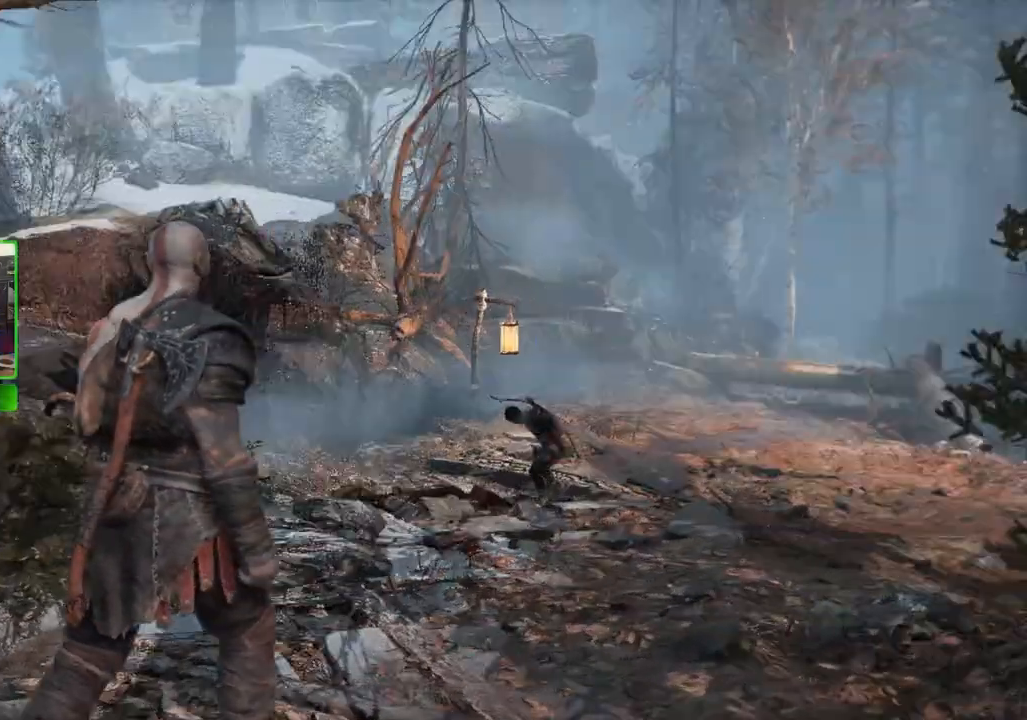
{"keys": ["d", "shift", "w"], "mouse": [], "mouse_move": "still", "events": [[220, "shift", "up"], [400, "shift", "down"]]}
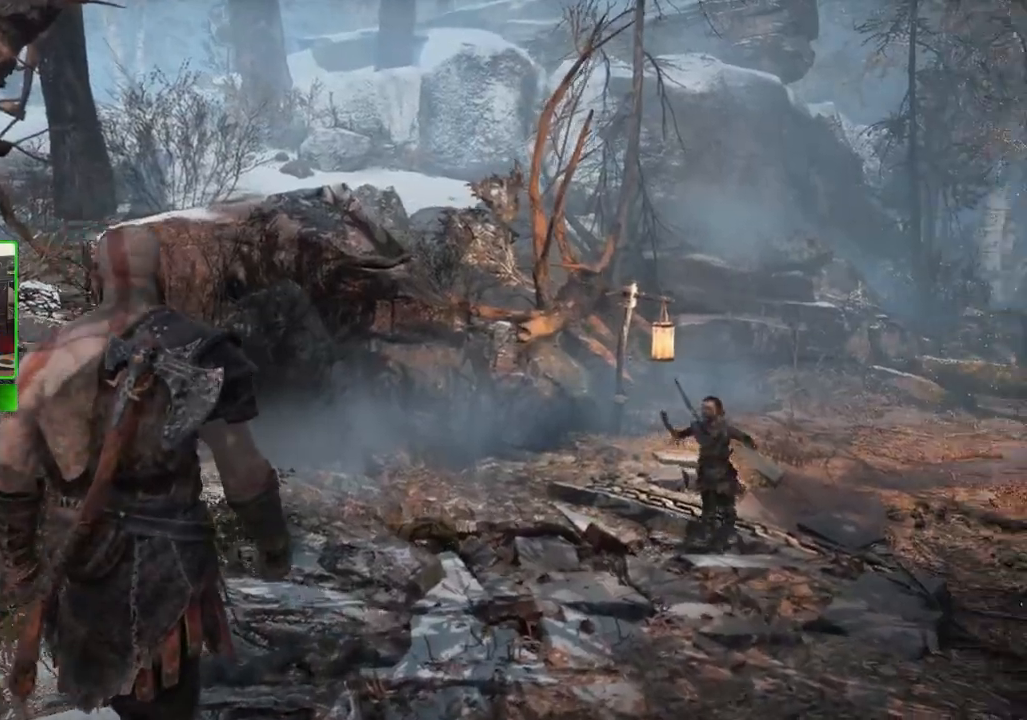
{"keys": ["shift", "w"], "mouse": [], "mouse_move": "still", "events": [[360, "d", "up"]]}
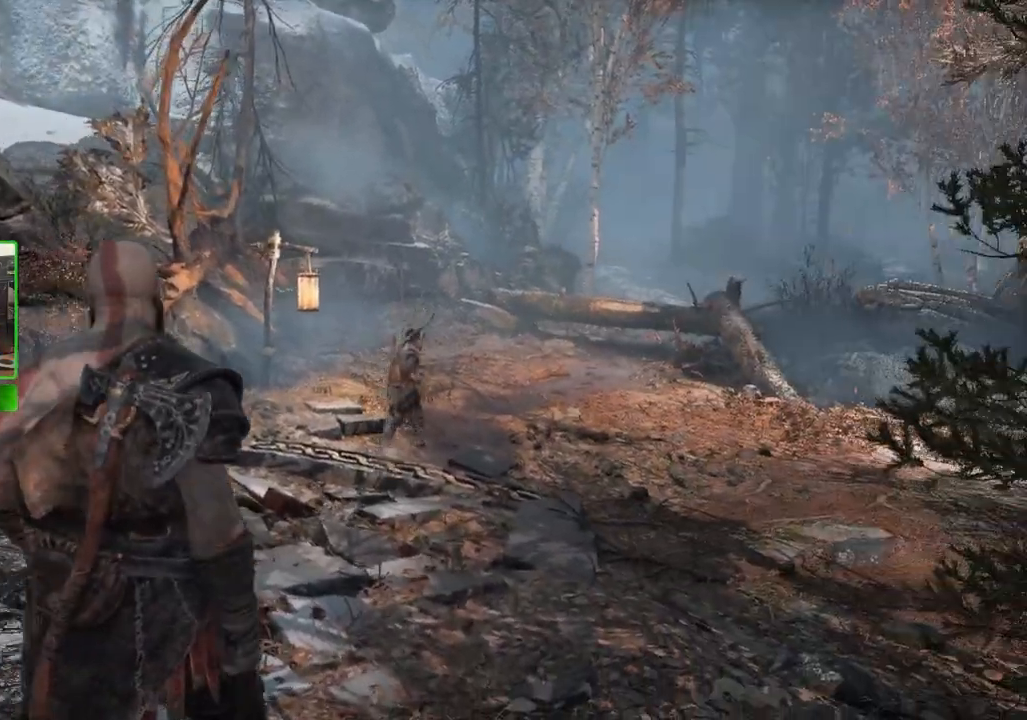
{"keys": ["shift", "w"], "mouse": [], "mouse_move": "still", "events": []}
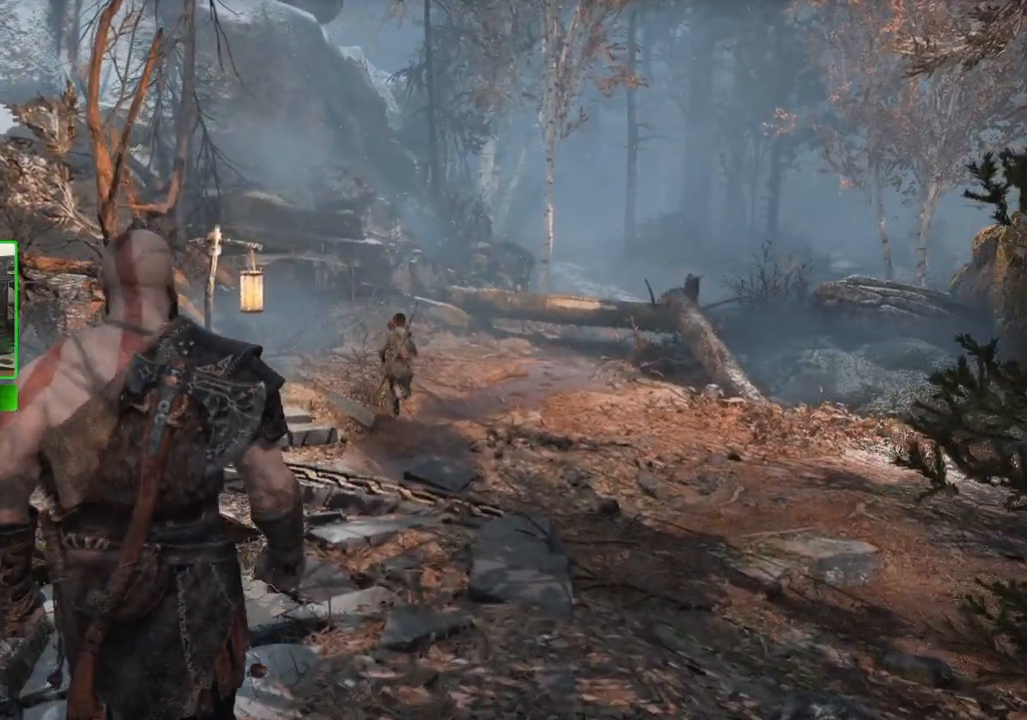
{"keys": ["w"], "mouse": [], "mouse_move": "still", "events": [[120, "shift", "up"]]}
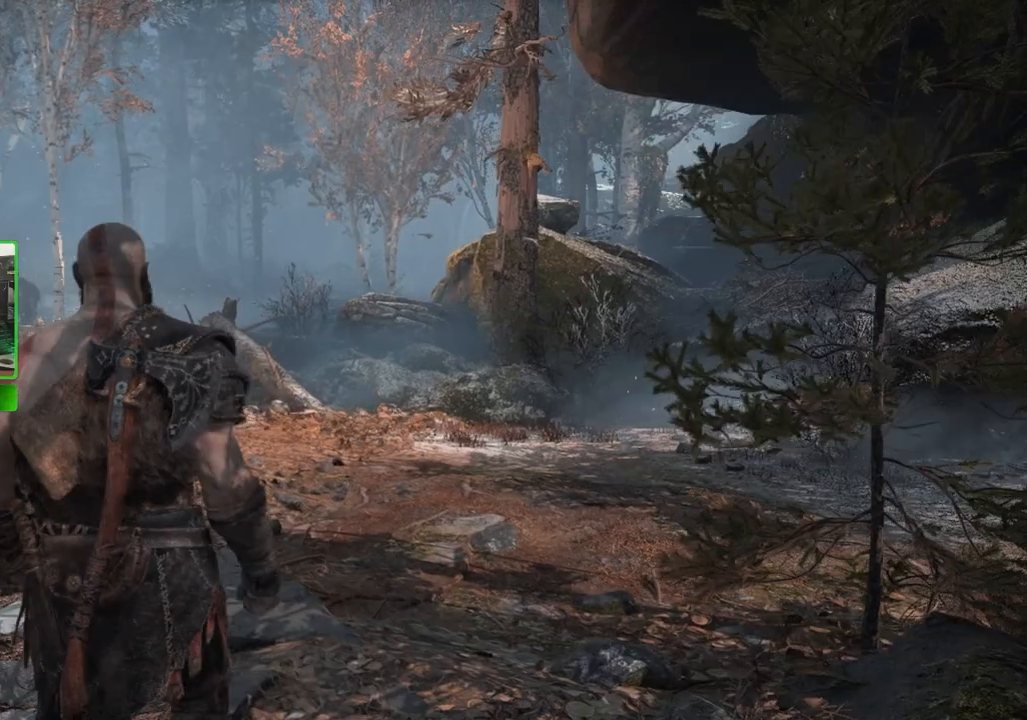
{"keys": ["shift", "w"], "mouse": [], "mouse_move": "left", "events": [[180, "shift", "down"]]}
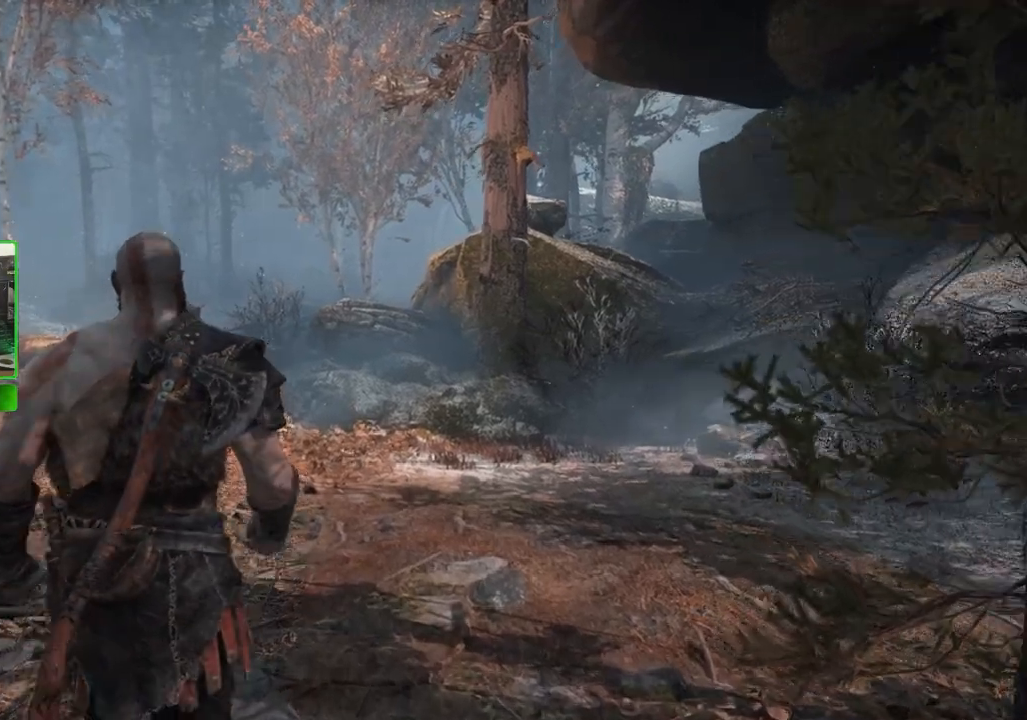
{"keys": ["shift", "w"], "mouse": [], "mouse_move": "still", "events": []}
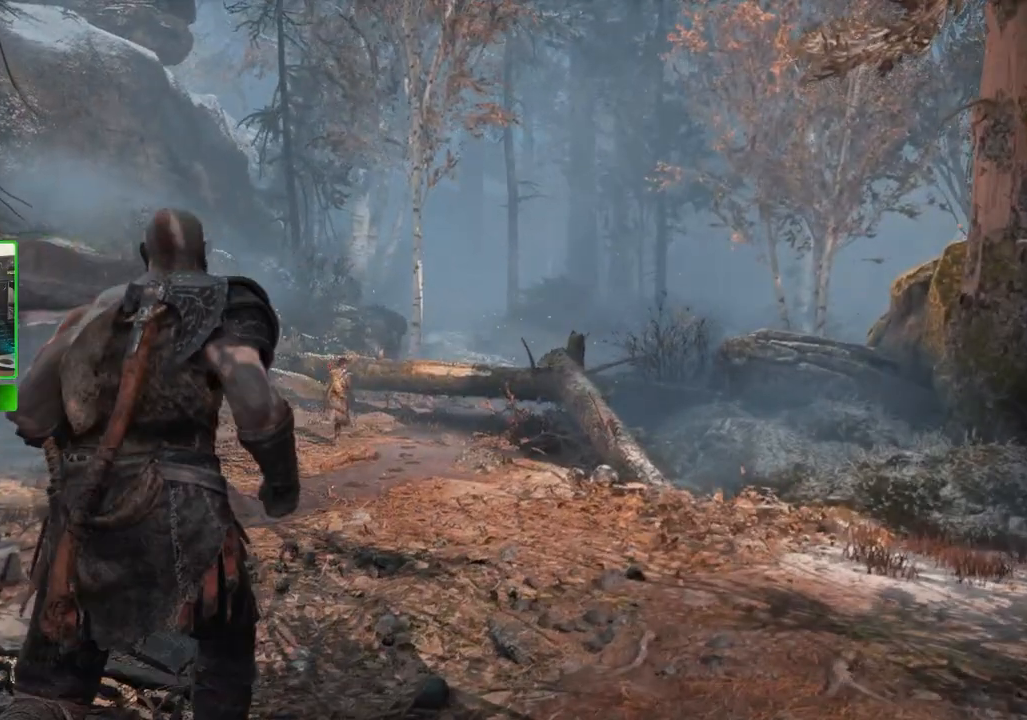
{"keys": ["shift", "w"], "mouse": [], "mouse_move": "still", "events": []}
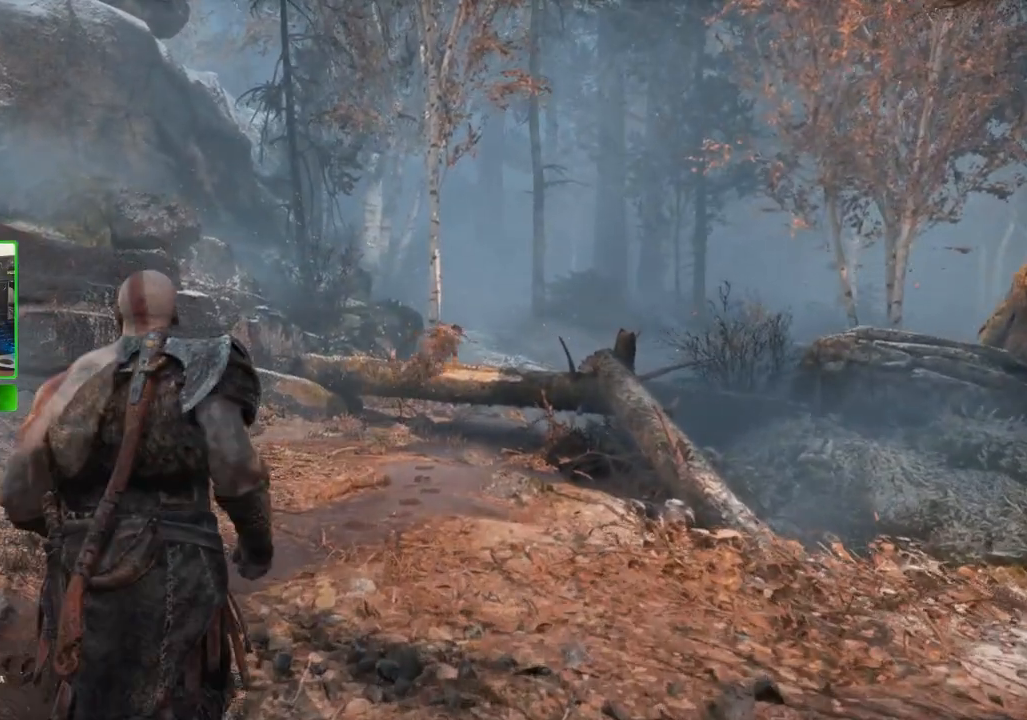
{"keys": ["a", "shift", "w"], "mouse": [], "mouse_move": "still", "events": [[460, "a", "down"]]}
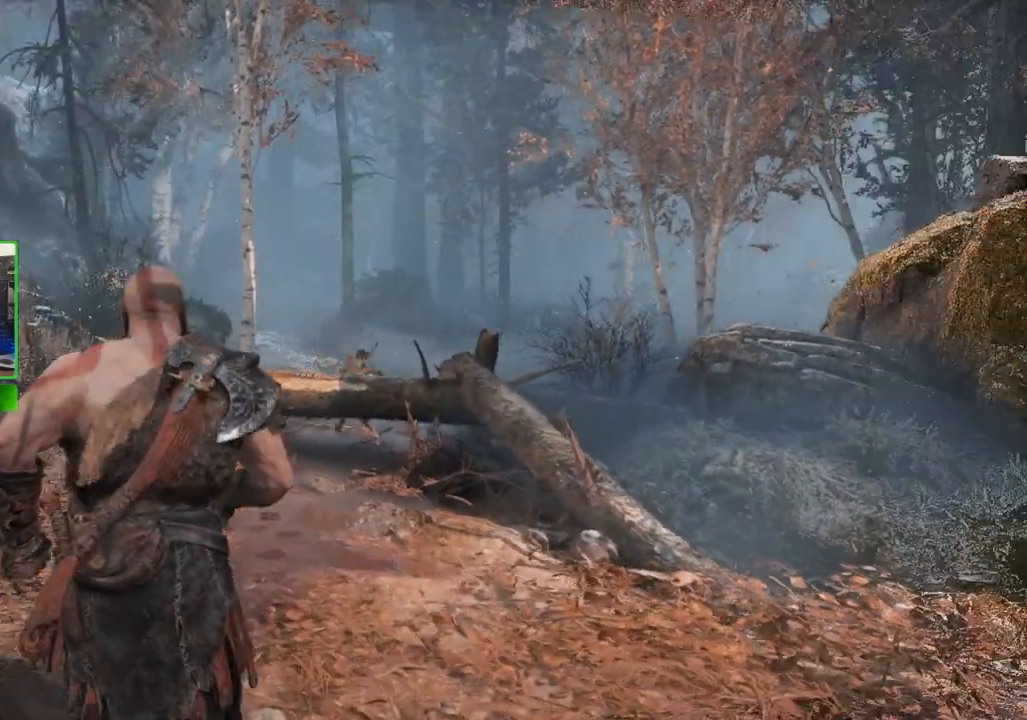
{"keys": ["a", "shift", "w"], "mouse": [], "mouse_move": "left", "events": [[160, "a", "up"], [340, "a", "down"]]}
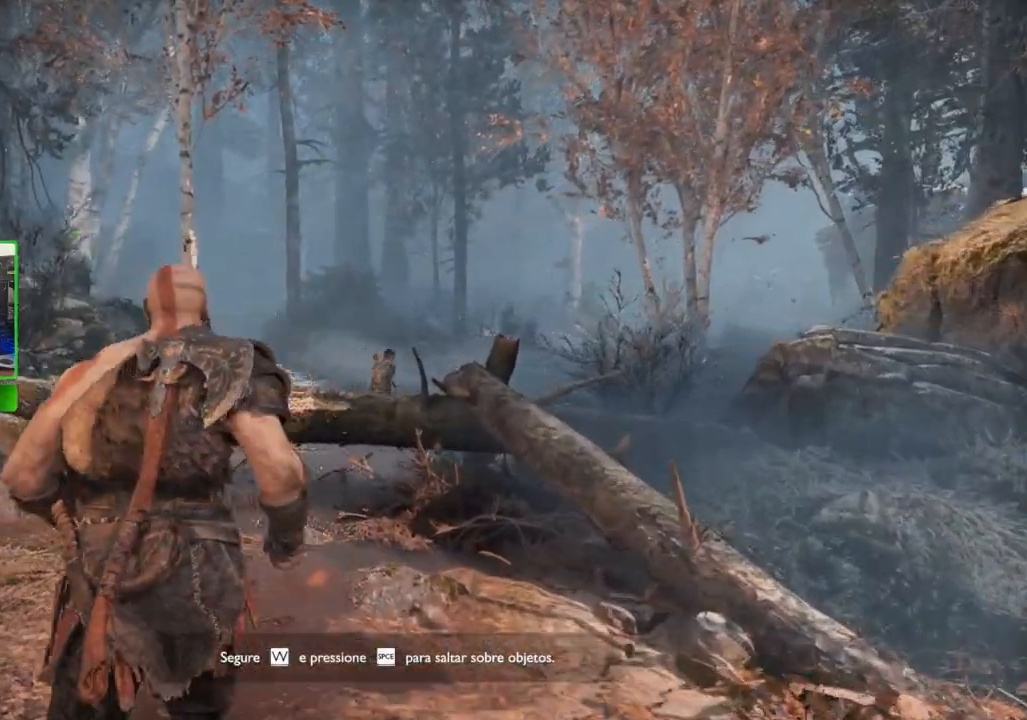
{"keys": ["shift", "w"], "mouse": [], "mouse_move": "still", "events": [[40, "a", "up"]]}
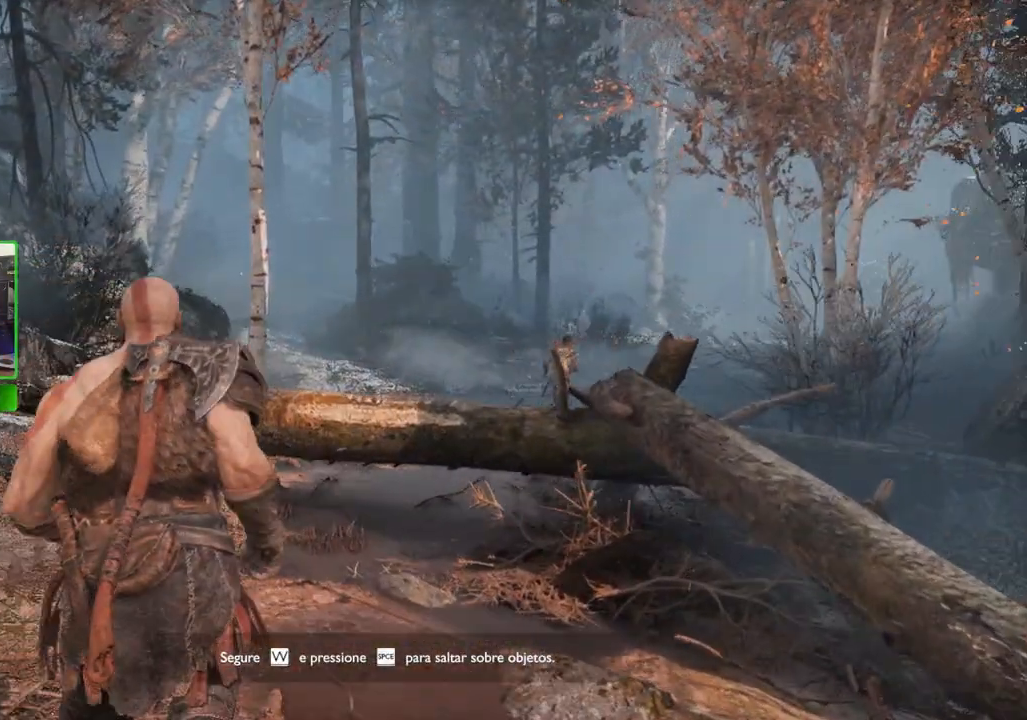
{"keys": ["shift", "w"], "mouse": [], "mouse_move": "still", "events": []}
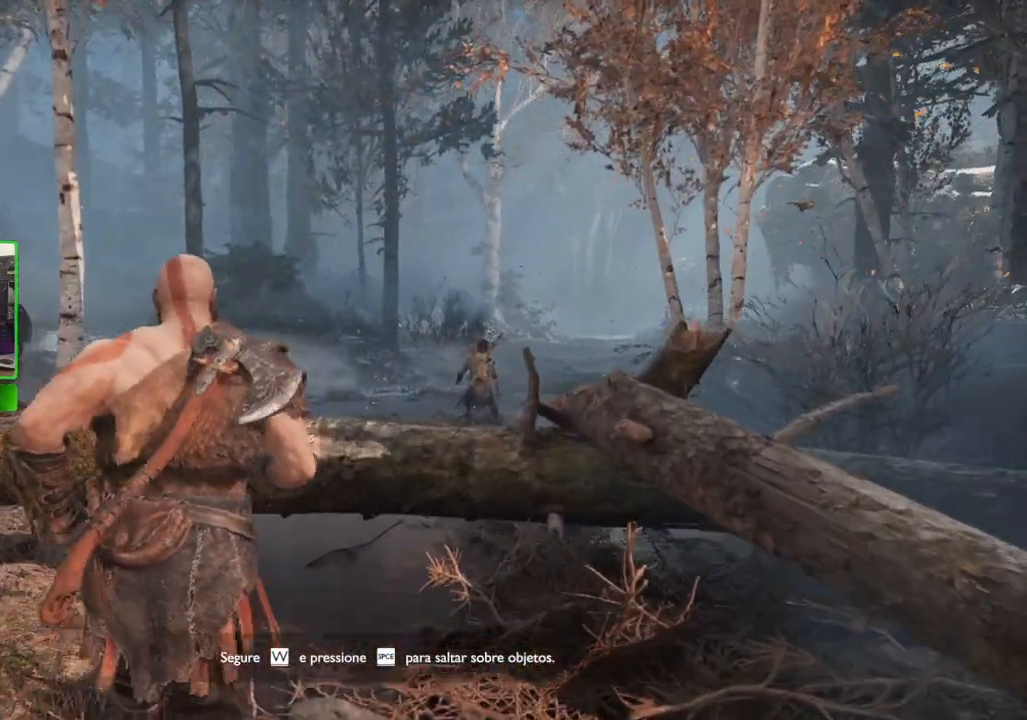
{"keys": ["shift", "w"], "mouse": [], "mouse_move": "still", "events": [[300, "space", "down"], [420, "space", "up"]]}
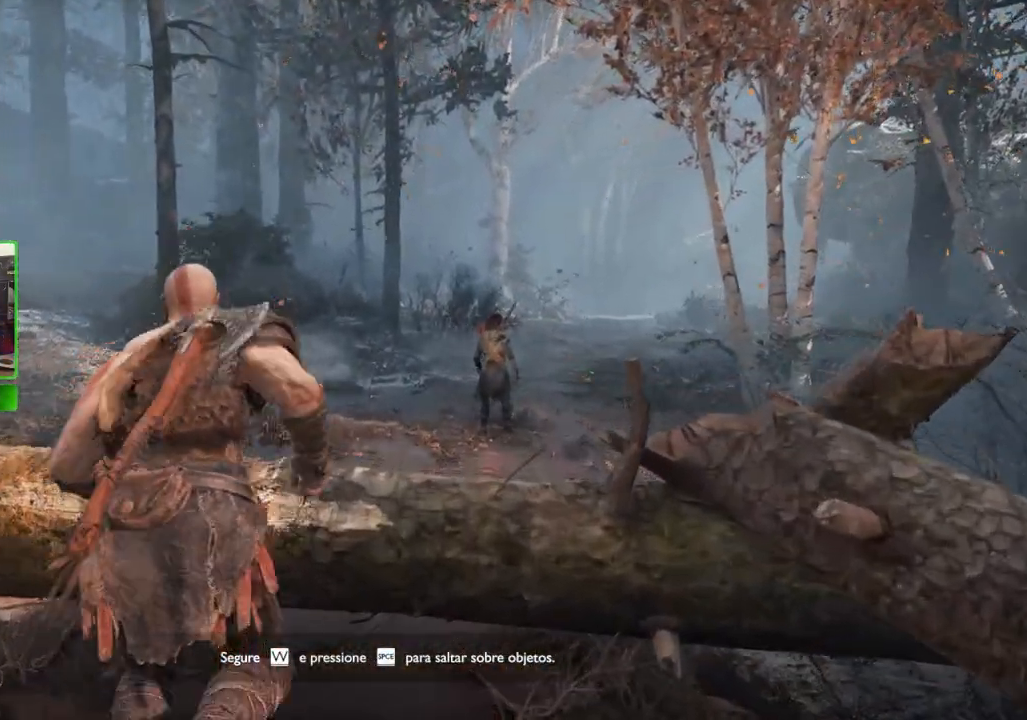
{"keys": ["shift", "w"], "mouse": [], "mouse_move": "still", "events": []}
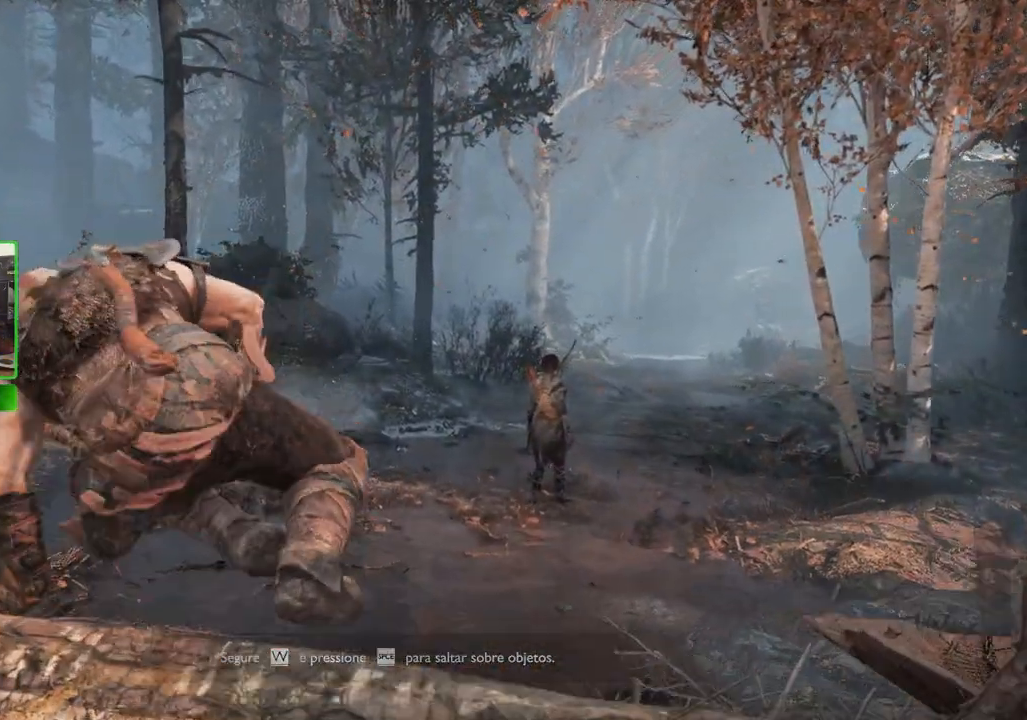
{"keys": ["shift", "w"], "mouse": [], "mouse_move": "still", "events": []}
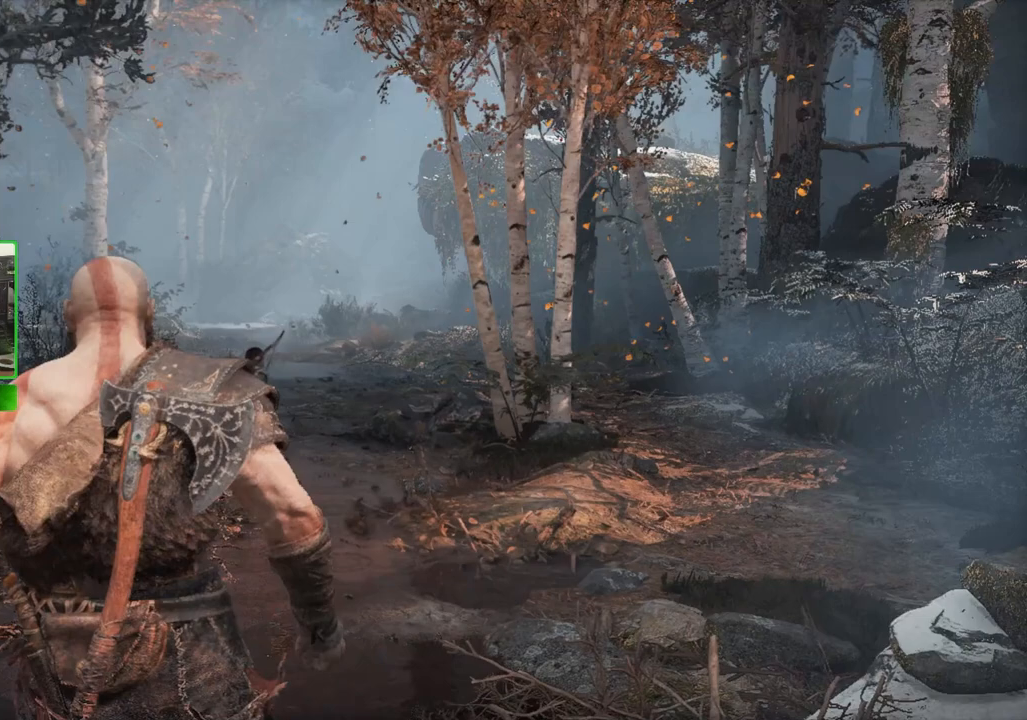
{"keys": ["shift", "w"], "mouse": [], "mouse_move": "still", "events": []}
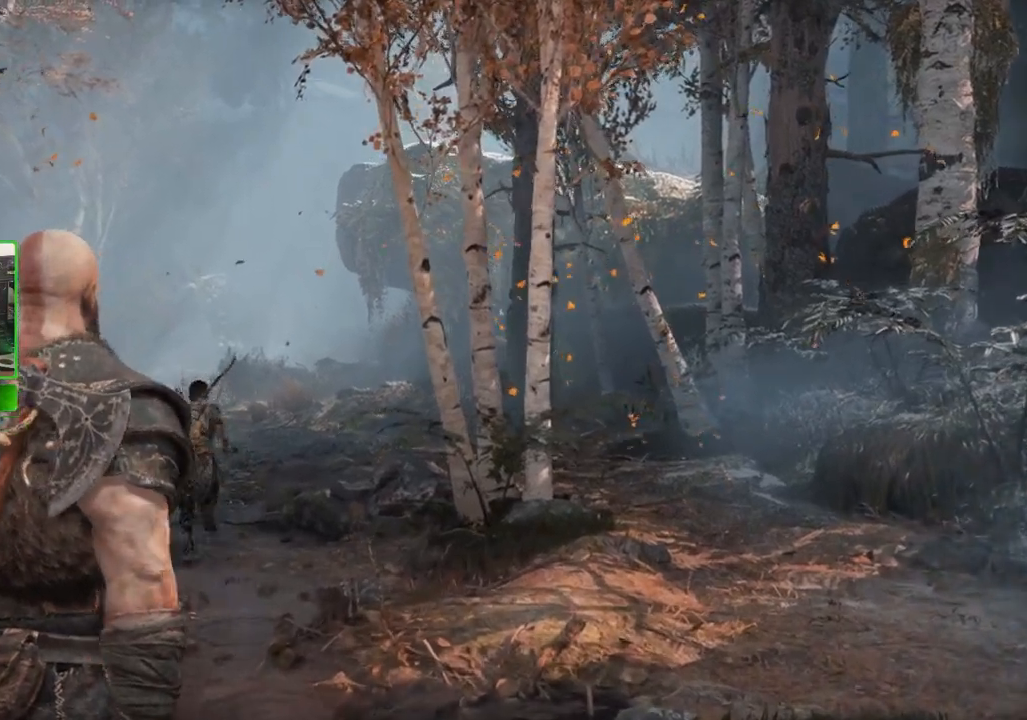
{"keys": ["shift", "w"], "mouse": [], "mouse_move": "still", "events": []}
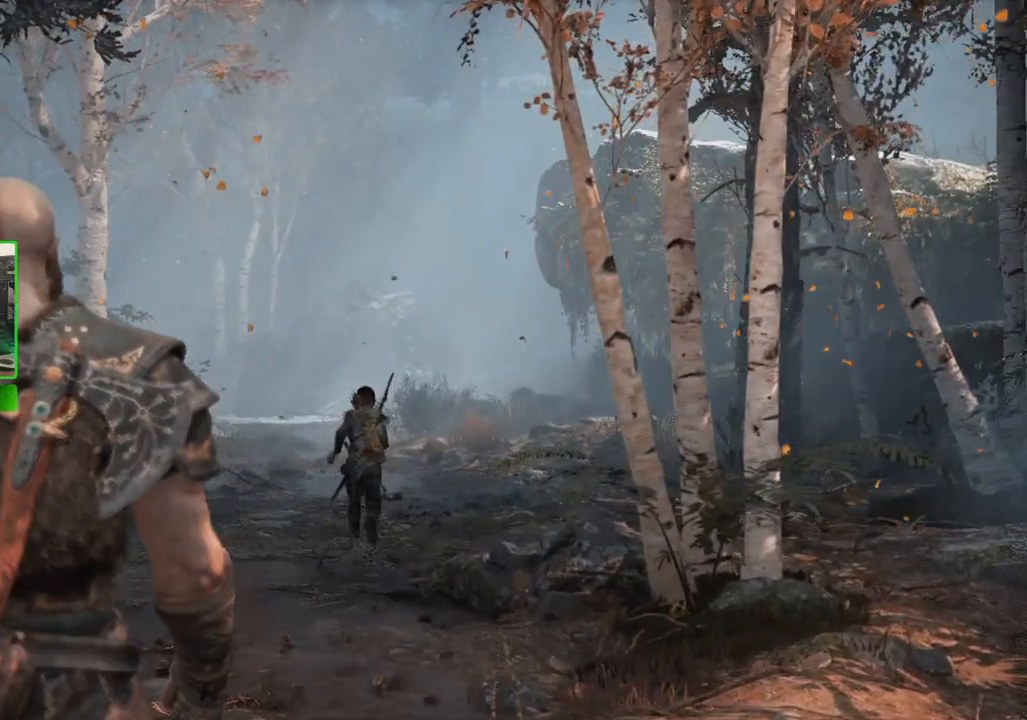
{"keys": ["shift", "w"], "mouse": [], "mouse_move": "still", "events": []}
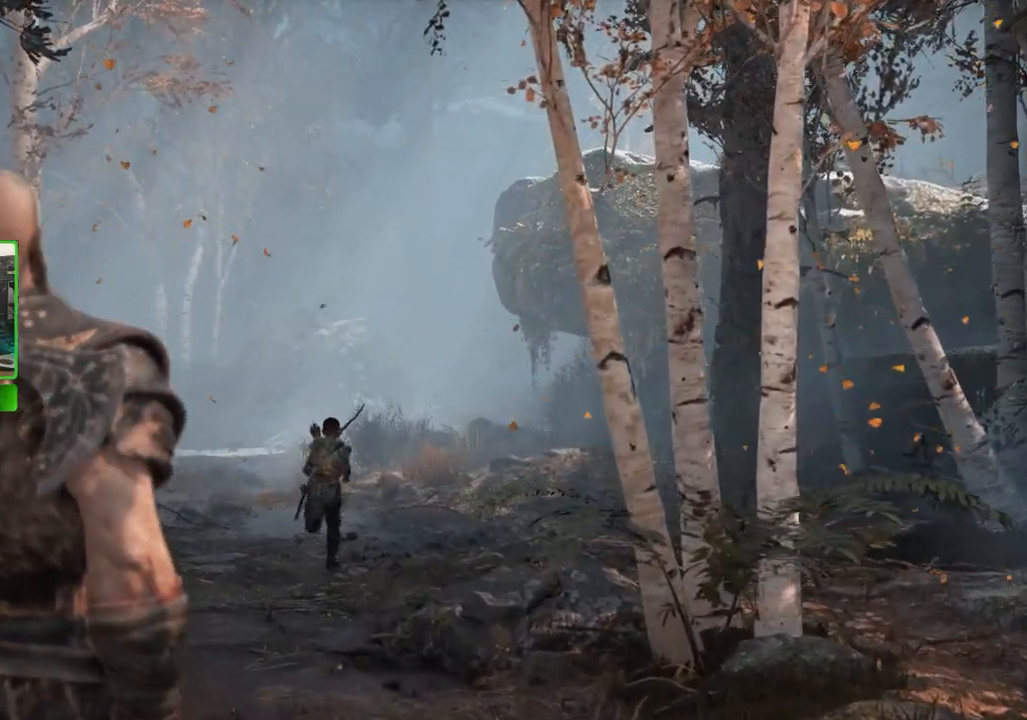
{"keys": ["shift", "w"], "mouse": [], "mouse_move": "still", "events": [[280, "shift", "up"], [380, "shift", "down"]]}
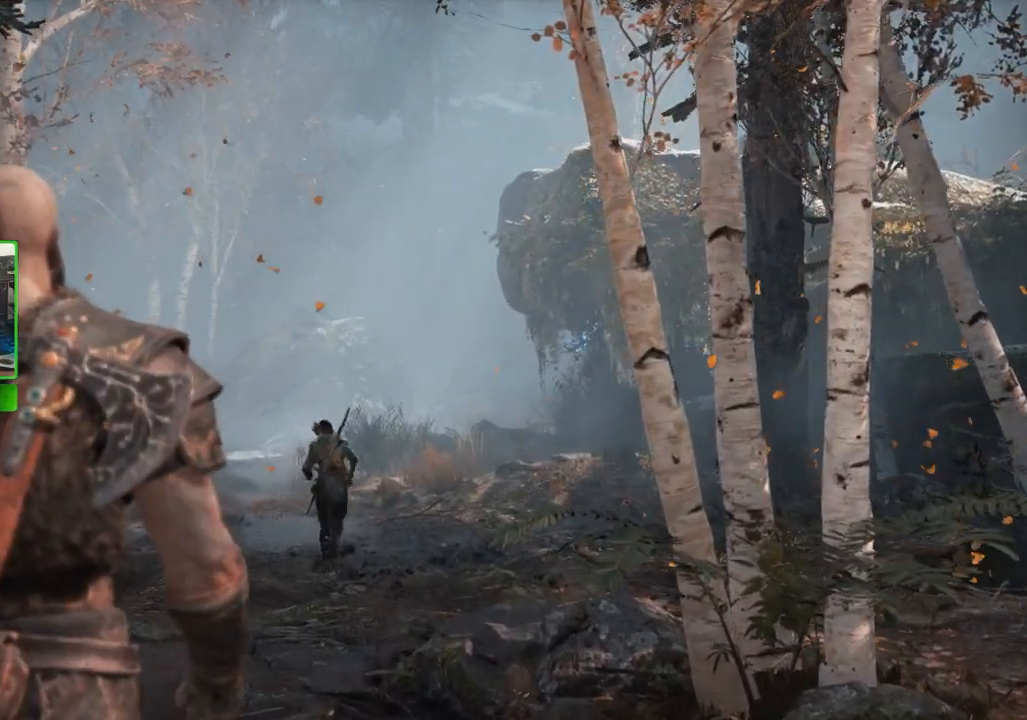
{"keys": ["shift", "w"], "mouse": [], "mouse_move": "still", "events": []}
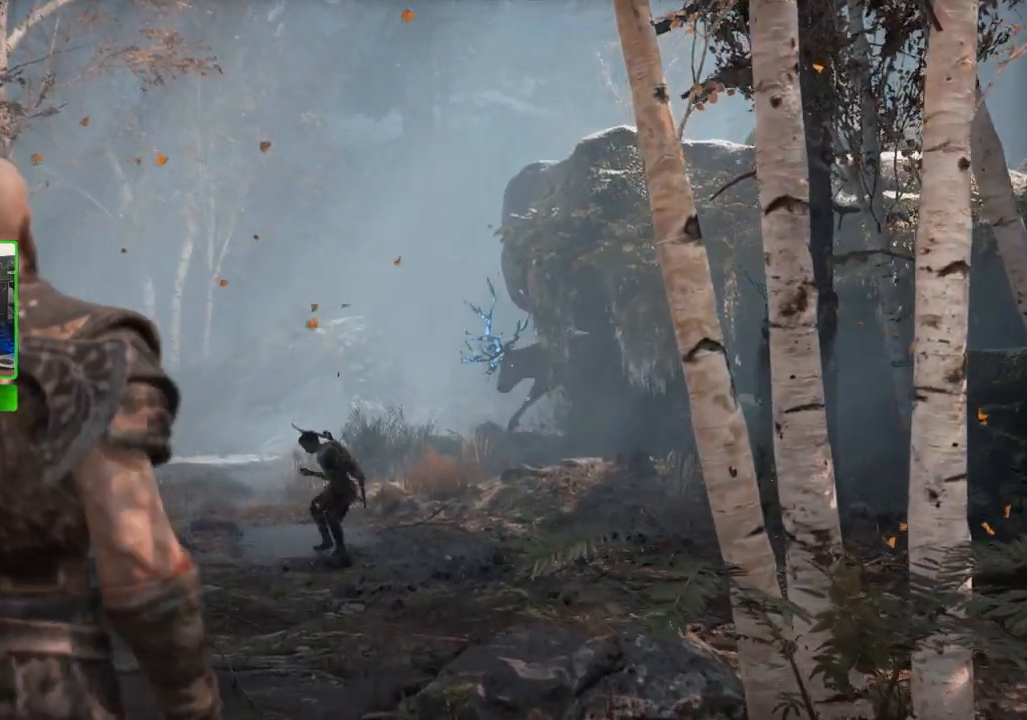
{"keys": [], "mouse": [], "mouse_move": "still", "events": [[100, "shift", "up"], [260, "w", "up"]]}
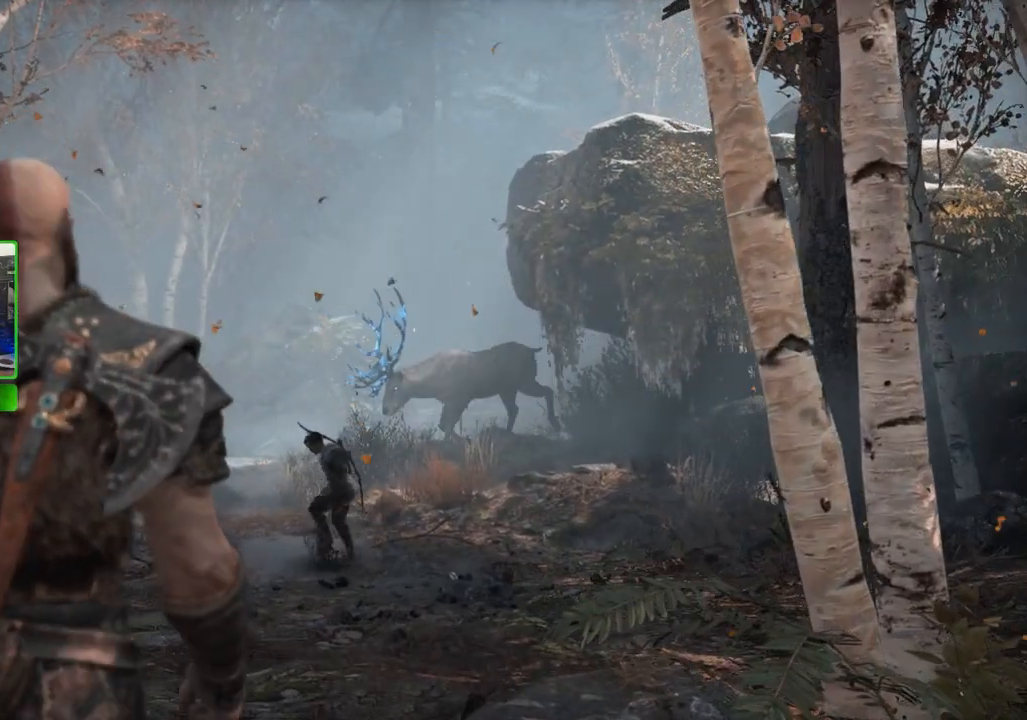
{"keys": [], "mouse": [], "mouse_move": "still", "events": []}
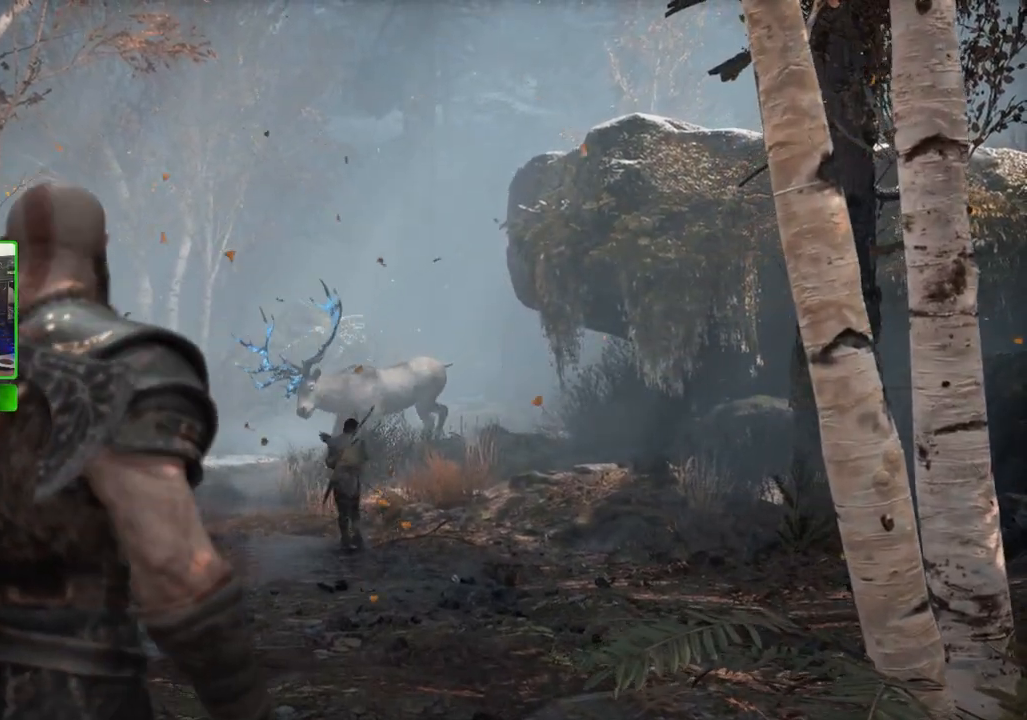
{"keys": [], "mouse": [], "mouse_move": "still", "events": []}
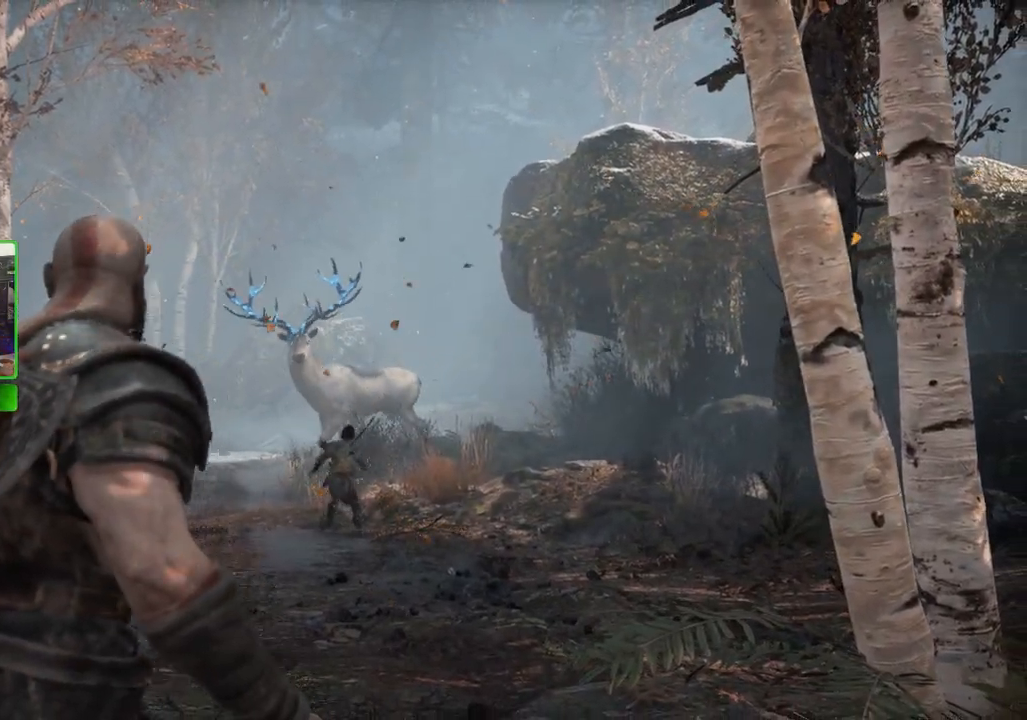
{"keys": [], "mouse": [], "mouse_move": "still", "events": []}
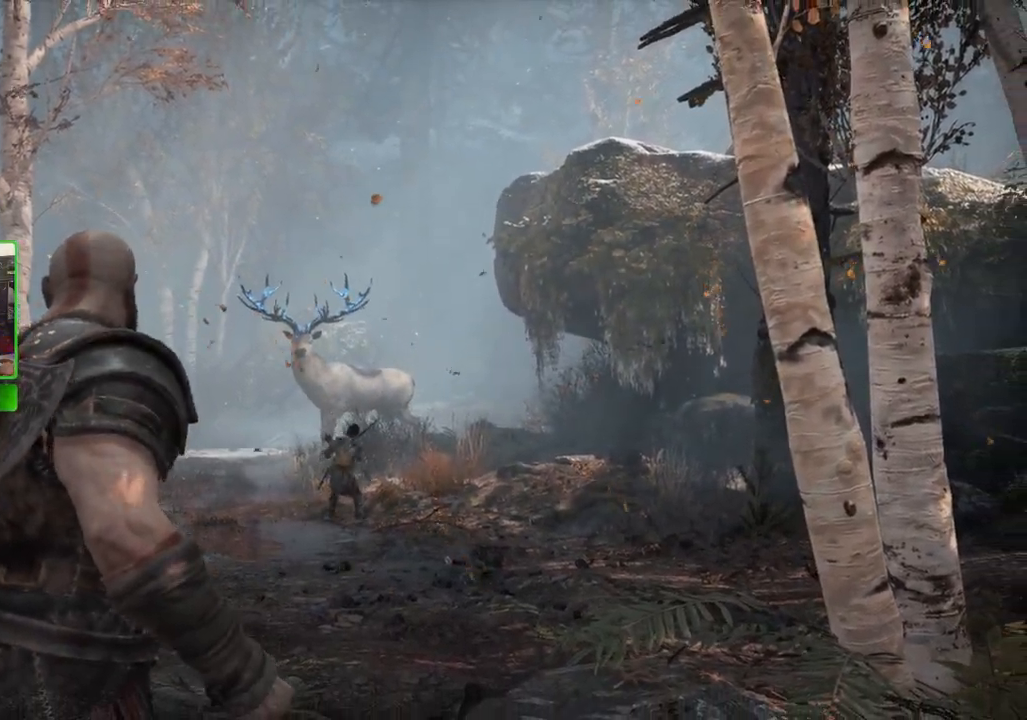
{"keys": [], "mouse": [], "mouse_move": "still", "events": []}
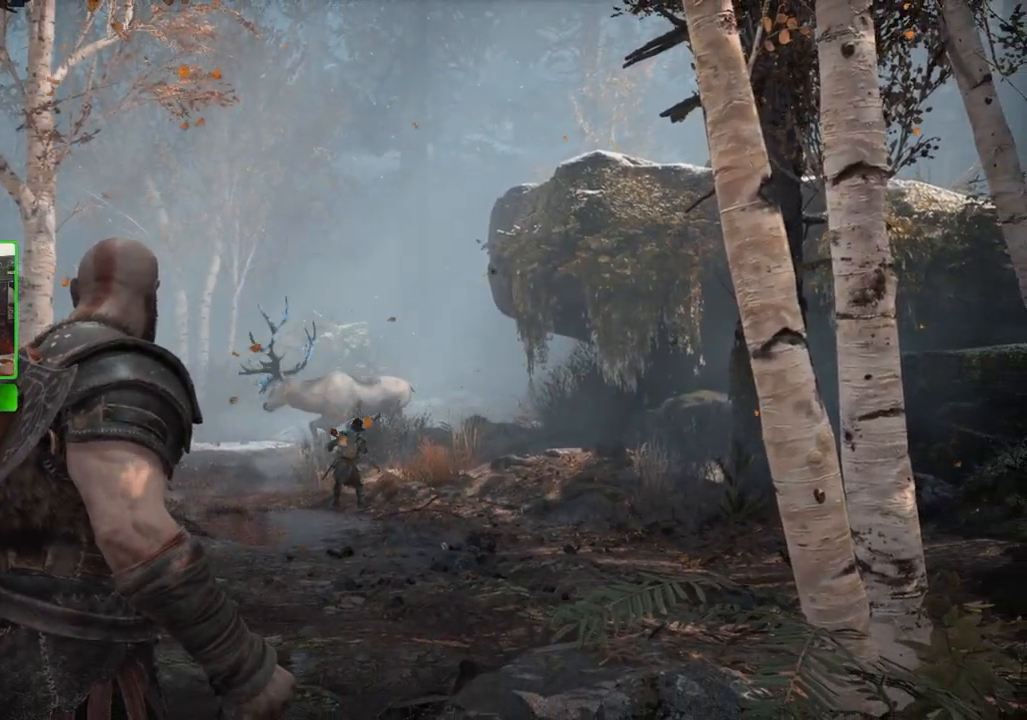
{"keys": ["shift", "w"], "mouse": [], "mouse_move": "still", "events": [[40, "w", "down"], [180, "shift", "down"]]}